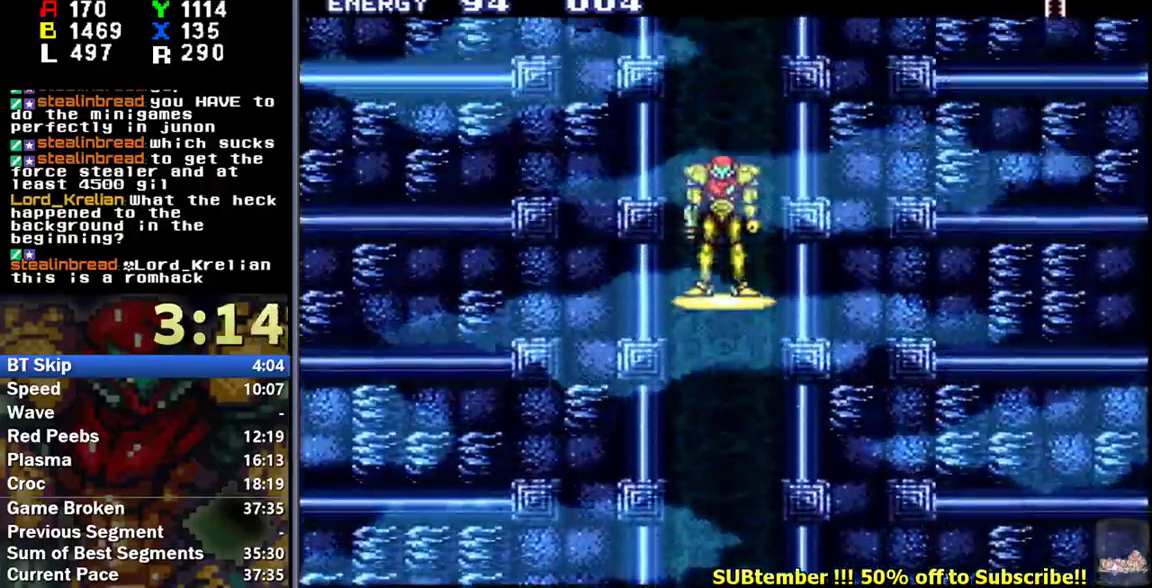
Gameplay with a controller (Nintendo layout); each line is a JSON object with the inputs held at the frame after it. "events" lists button and stick changes between this image and that frame as [ms after this image, input, new state], when the widget could be followed in between. Not read: B L3 R3.
{"buttons": [], "events": []}
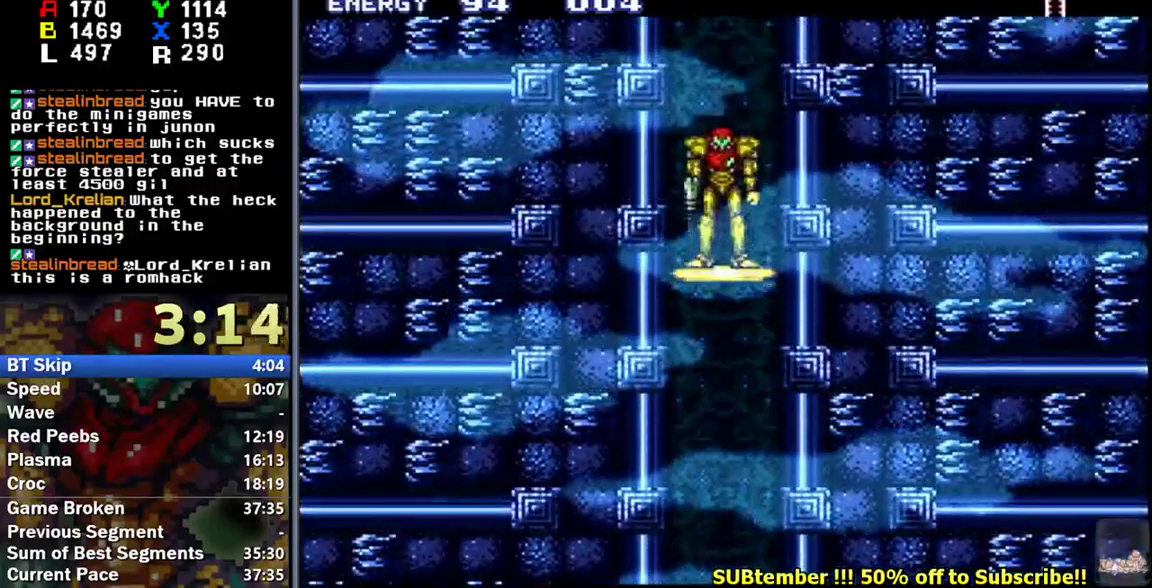
{"buttons": [], "events": []}
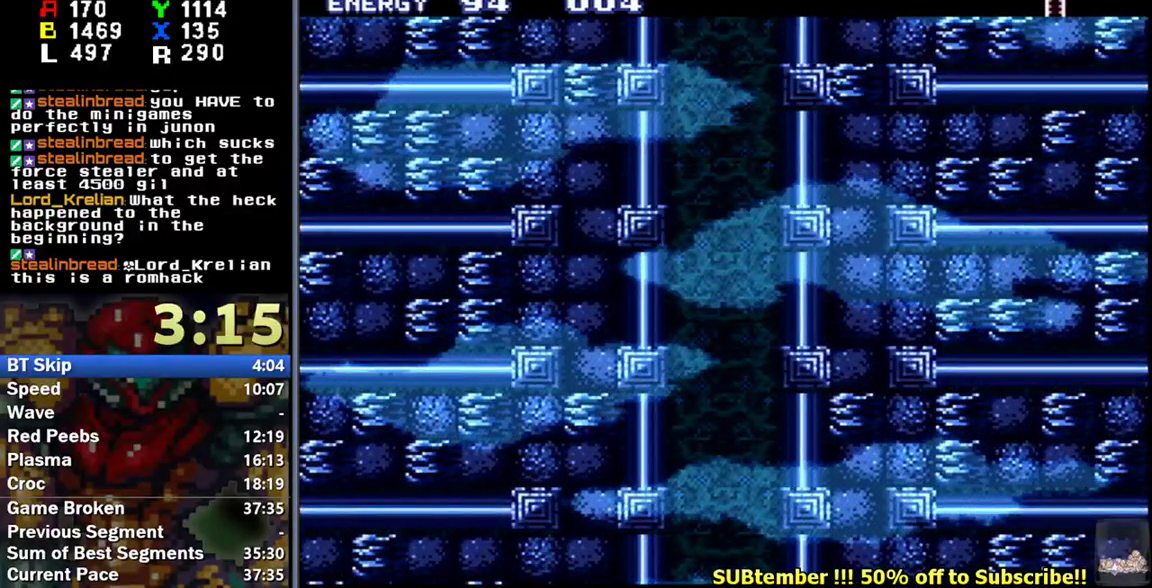
{"buttons": [], "events": []}
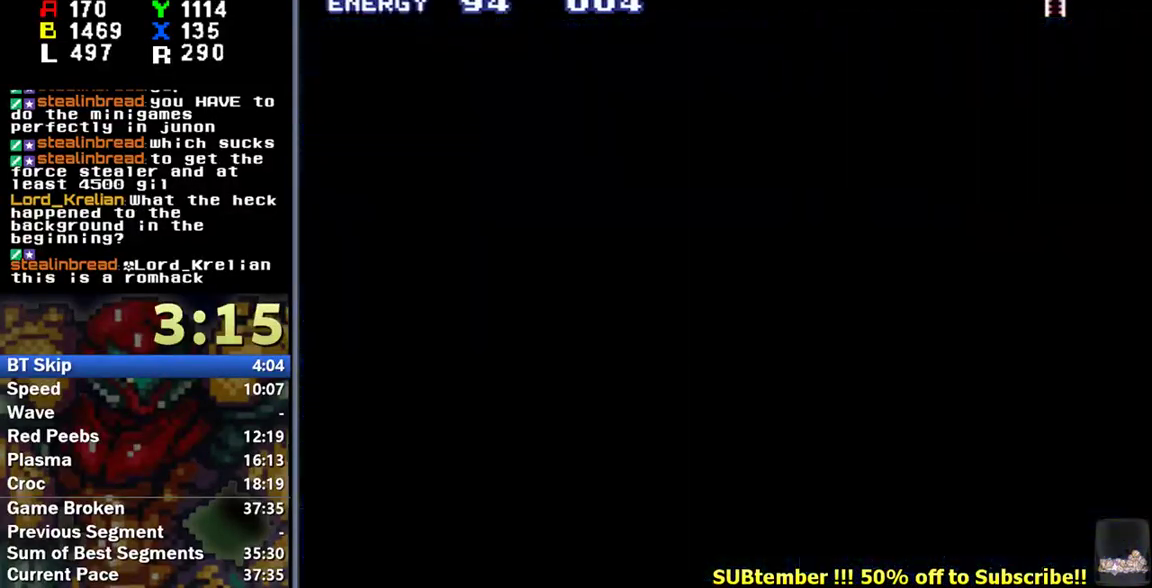
{"buttons": [], "events": []}
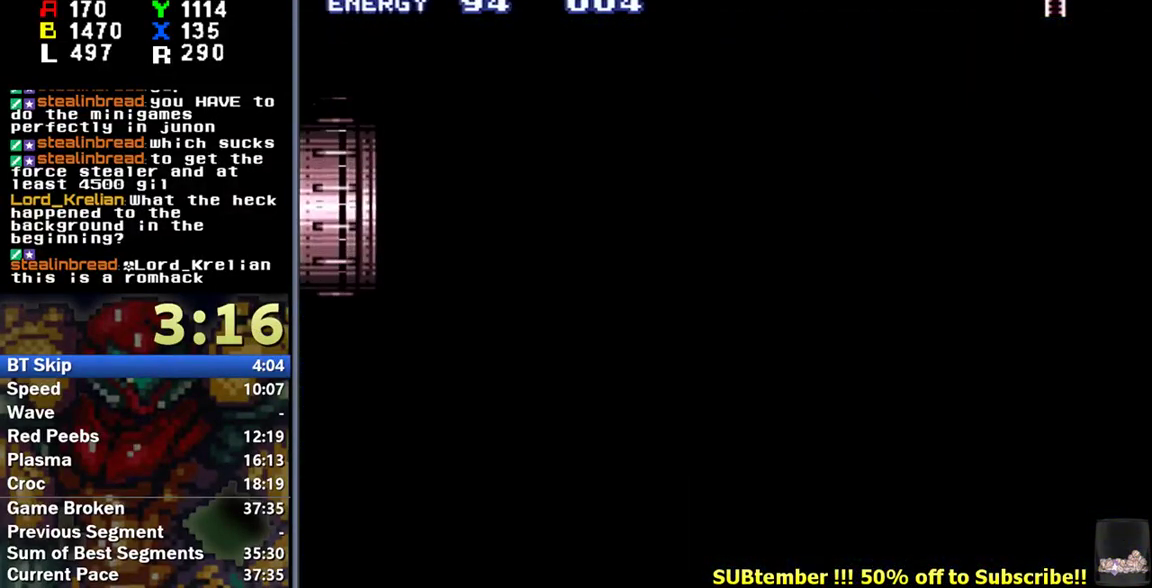
{"buttons": [], "events": []}
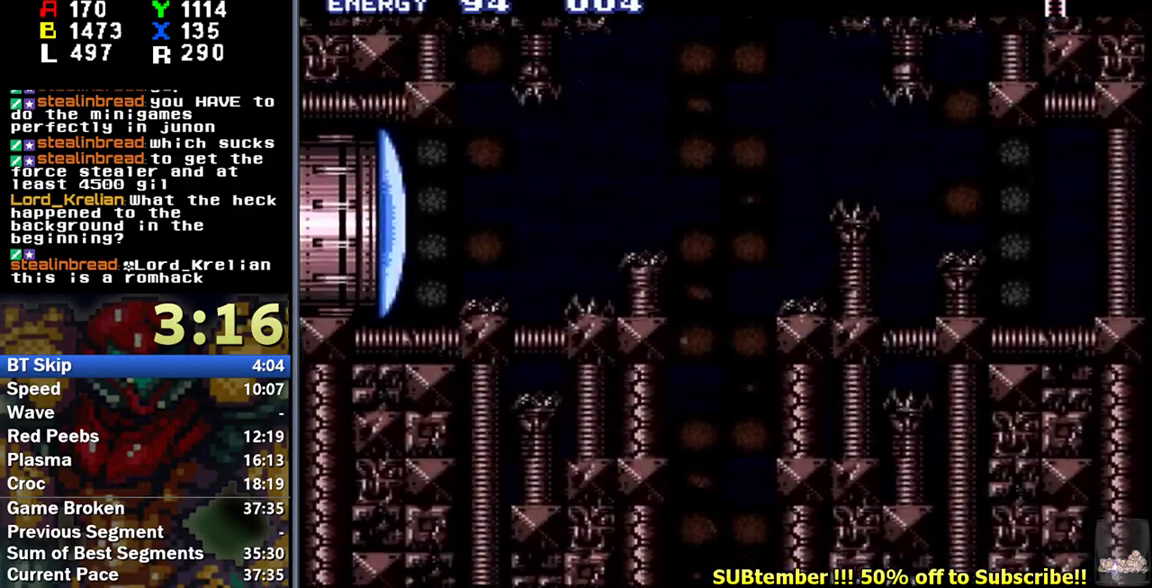
{"buttons": ["L1"], "events": [[167, "L1", "down"]]}
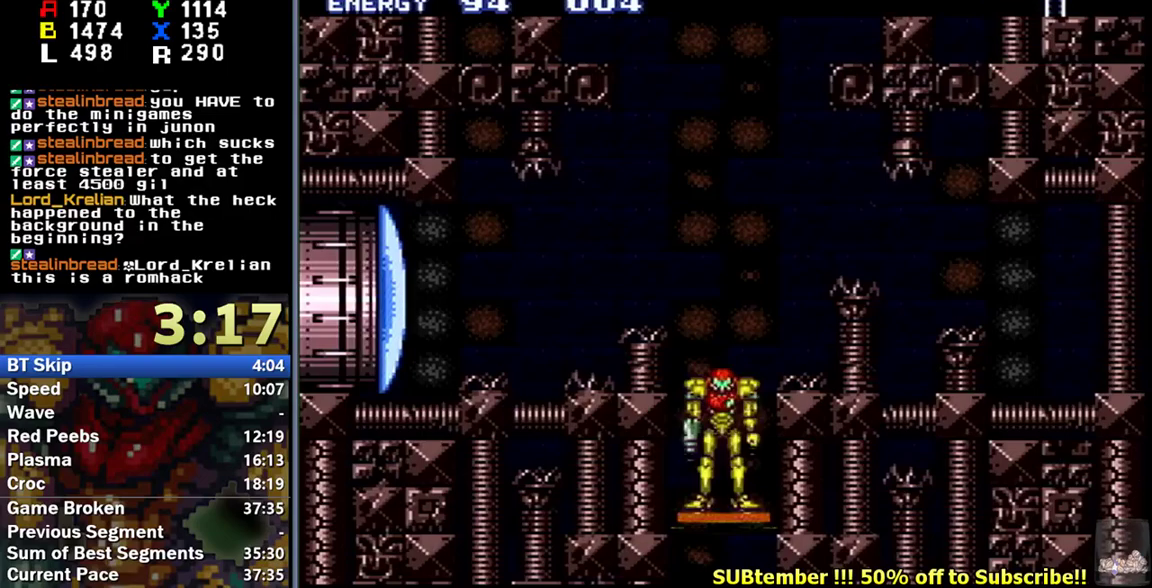
{"buttons": ["L1", "DPAD_LEFT"], "events": [[117, "DPAD_LEFT", "down"], [233, "Y", "down"], [317, "Y", "up"], [383, "Y", "down"], [467, "Y", "up"]]}
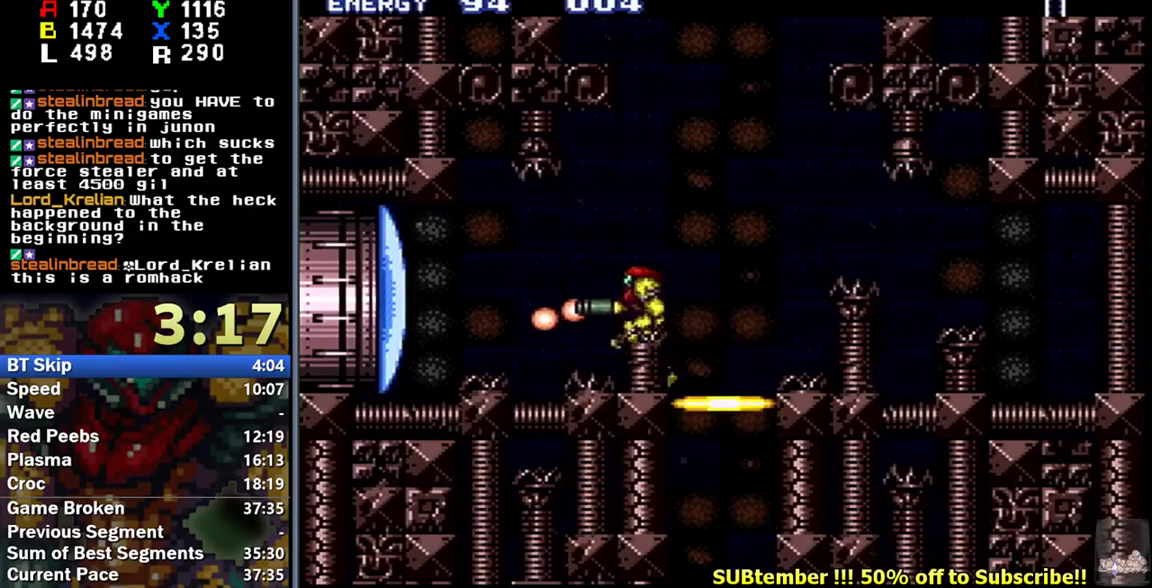
{"buttons": [], "events": [[17, "Y", "down"], [133, "Y", "up"], [317, "DPAD_LEFT", "up"], [433, "L1", "up"]]}
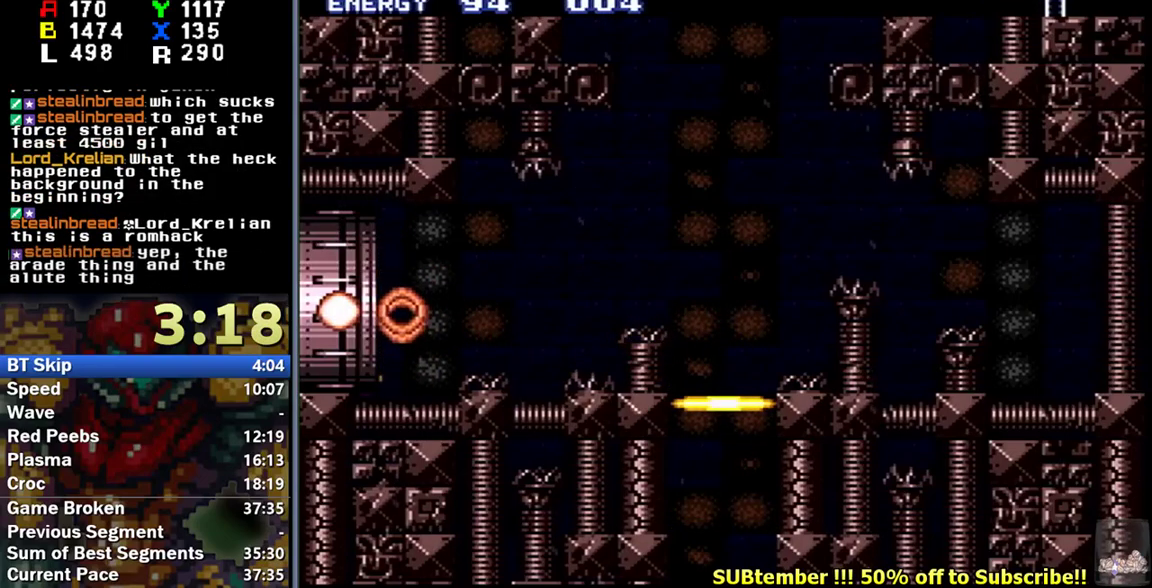
{"buttons": ["L1", "DPAD_UP"], "events": [[350, "L1", "down"], [467, "DPAD_UP", "down"]]}
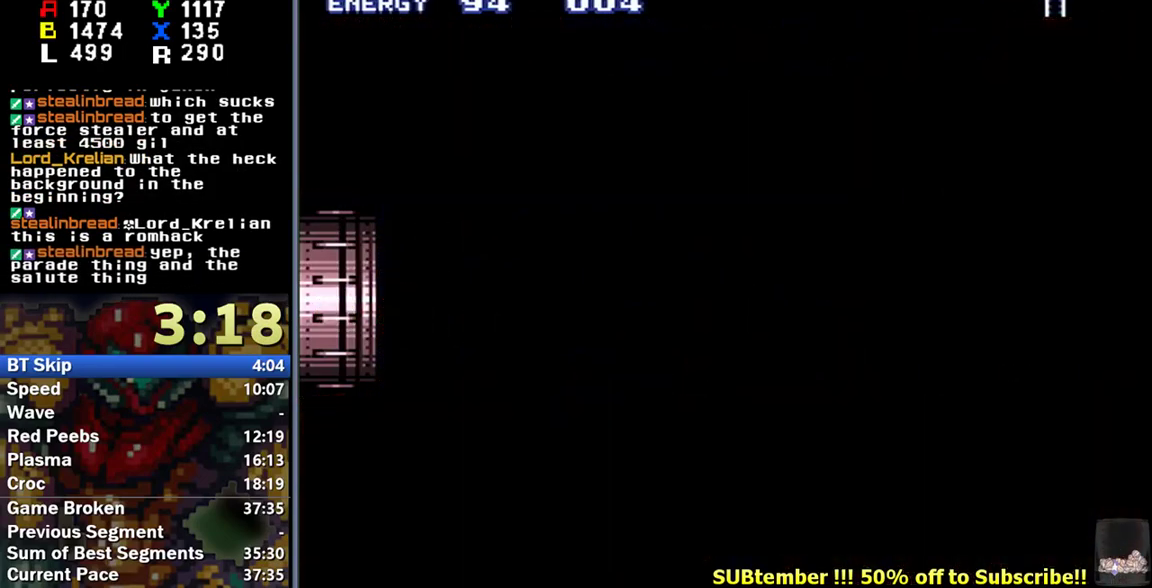
{"buttons": ["L1", "DPAD_UP"], "events": []}
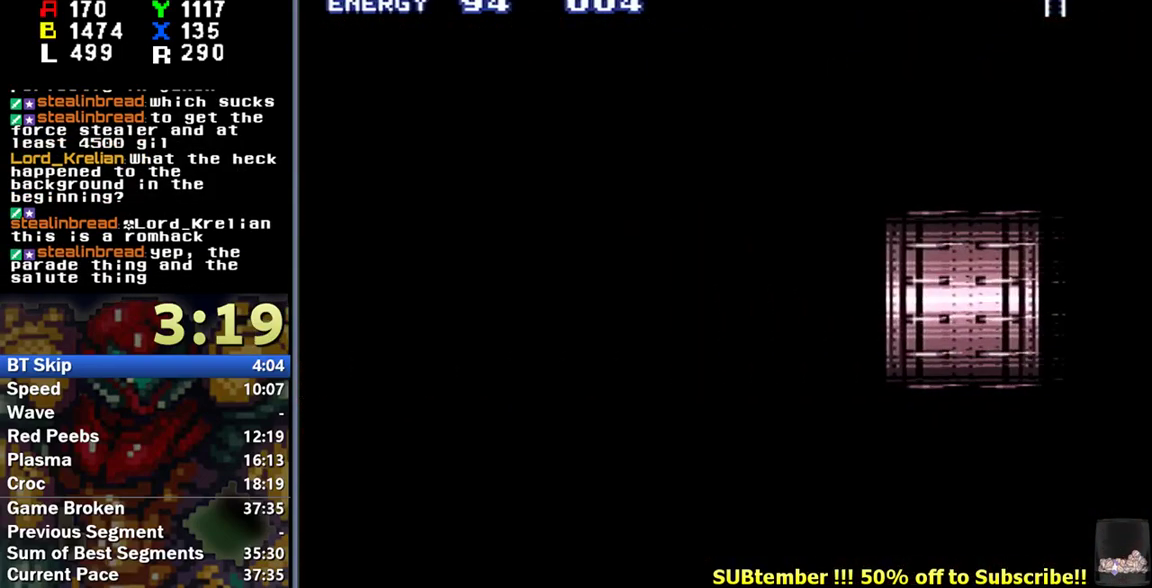
{"buttons": ["L1", "DPAD_UP"], "events": []}
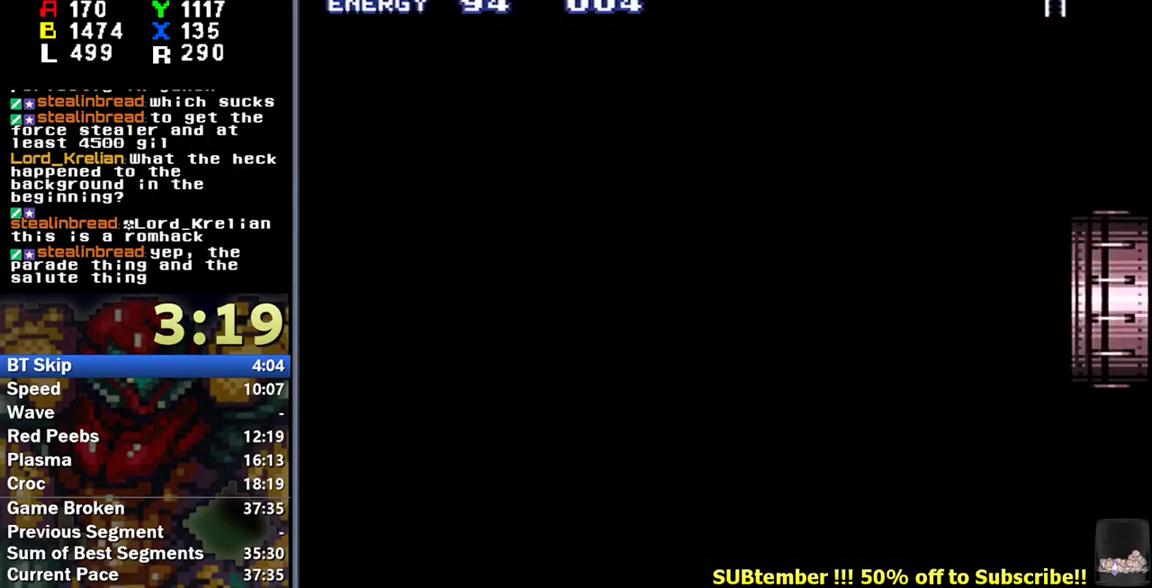
{"buttons": ["L1", "DPAD_UP"], "events": []}
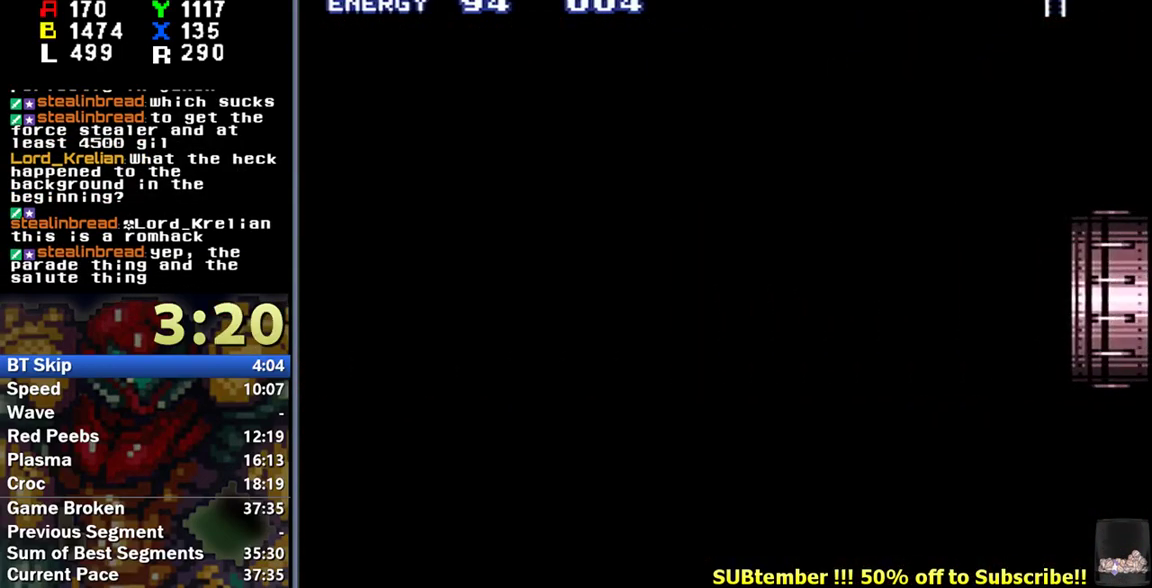
{"buttons": ["L1", "DPAD_UP"], "events": []}
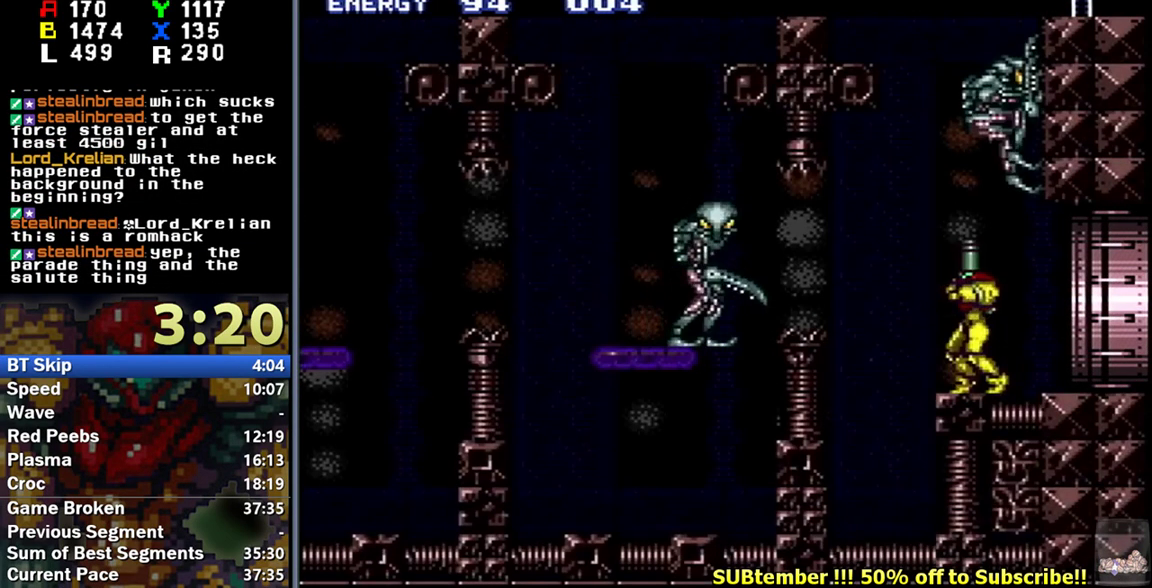
{"buttons": ["Y", "L1", "DPAD_LEFT"], "events": [[17, "Y", "down"], [33, "DPAD_UP", "up"], [100, "Y", "up"], [117, "DPAD_LEFT", "down"], [300, "Y", "down"], [383, "Y", "up"], [500, "Y", "down"]]}
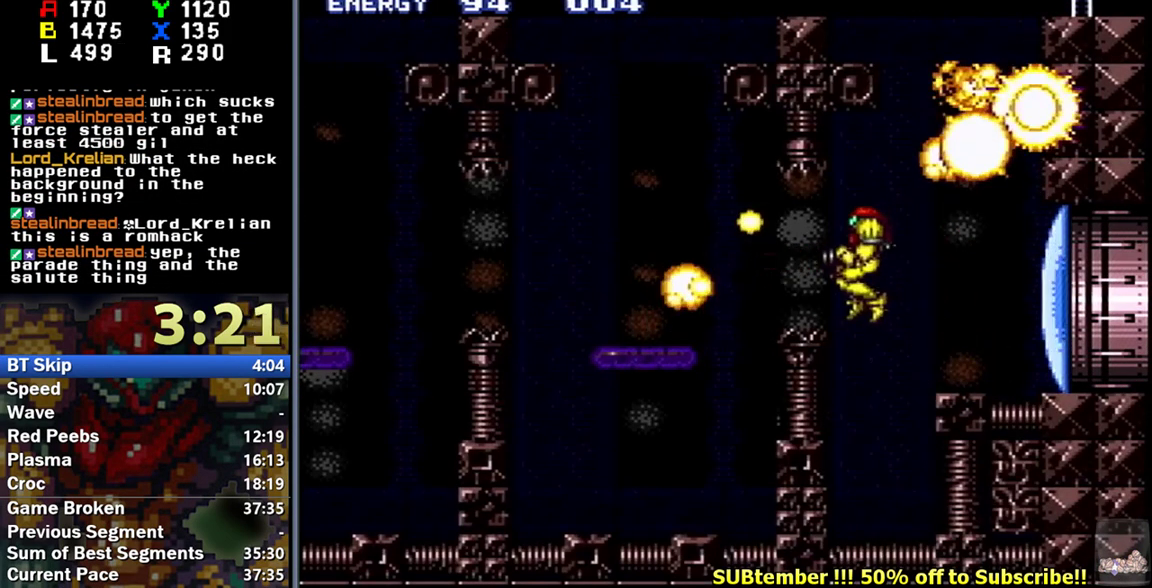
{"buttons": ["L1", "DPAD_LEFT"], "events": [[83, "Y", "up"], [350, "Y", "down"], [417, "Y", "up"]]}
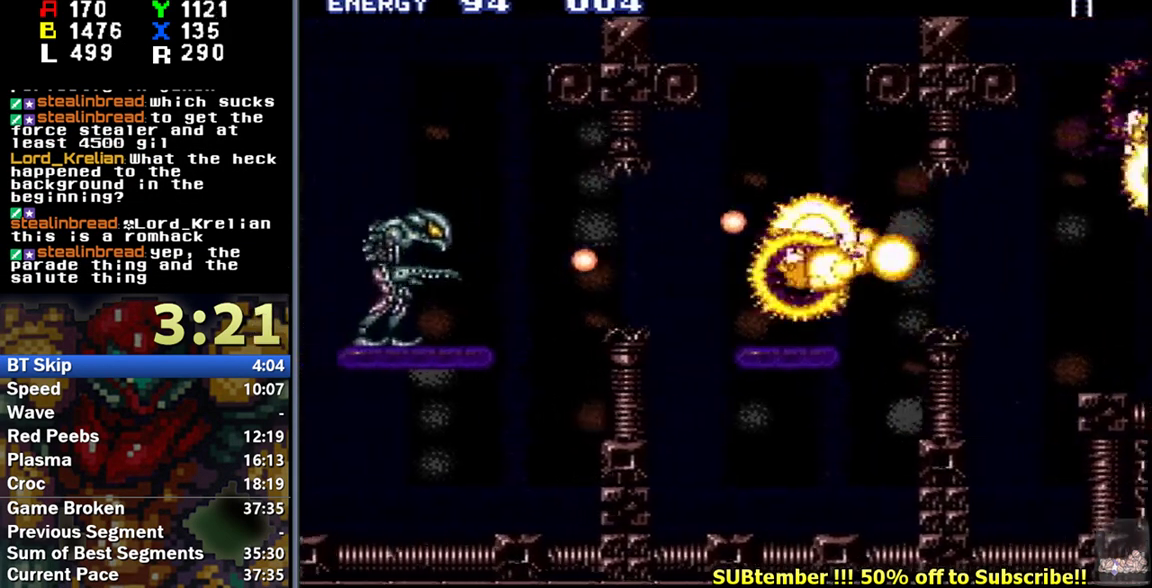
{"buttons": ["L1", "DPAD_LEFT"], "events": []}
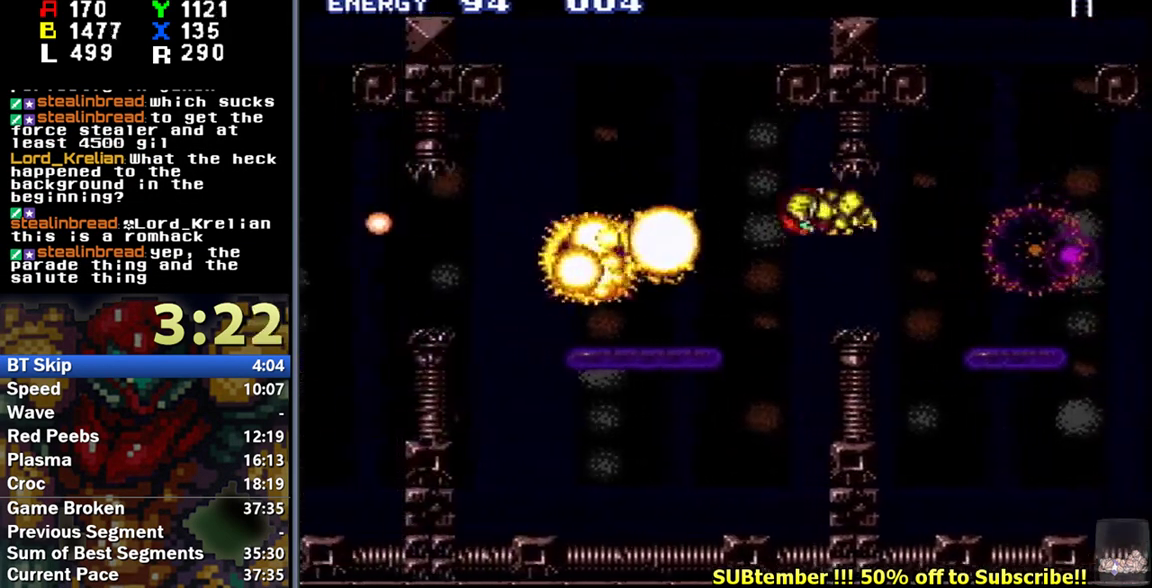
{"buttons": ["L1", "DPAD_LEFT"], "events": [[250, "Y", "down"], [333, "Y", "up"]]}
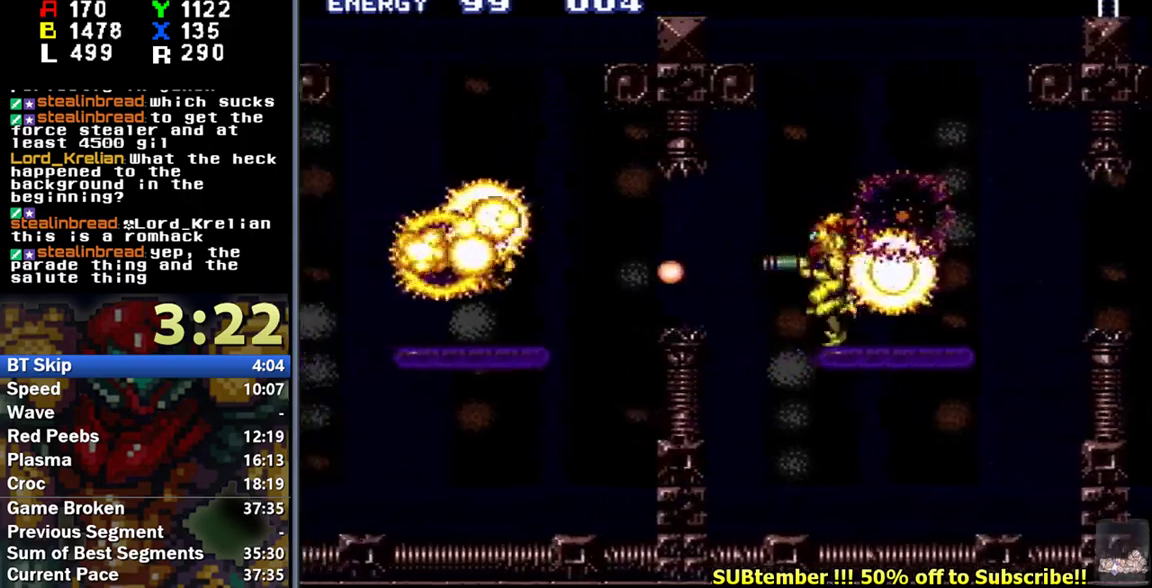
{"buttons": ["Y", "L1", "DPAD_LEFT"], "events": [[433, "Y", "down"]]}
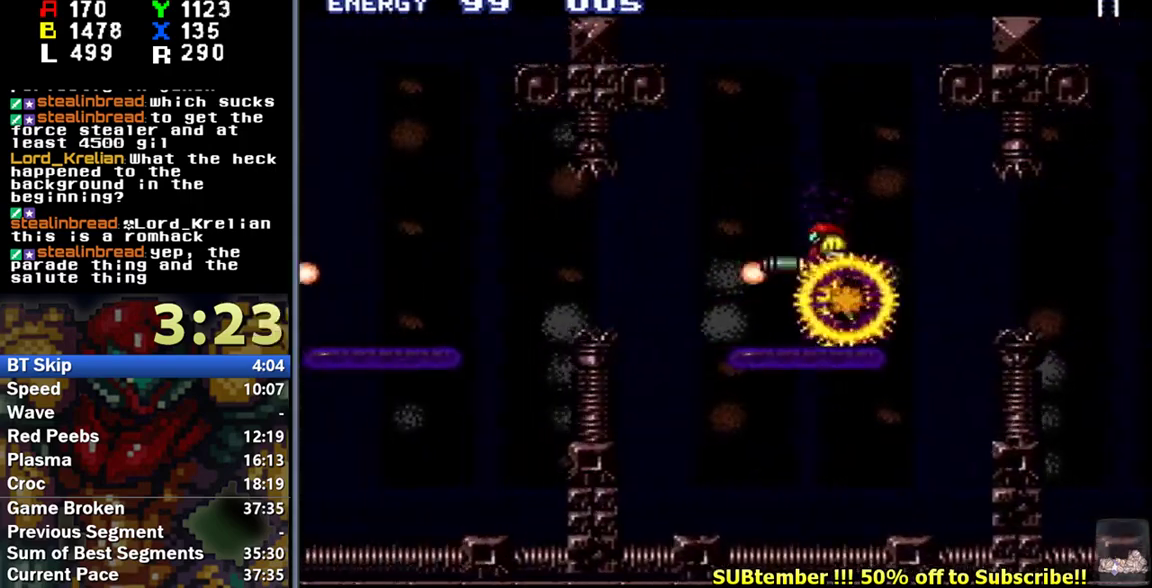
{"buttons": ["L1", "DPAD_LEFT"], "events": [[17, "Y", "up"]]}
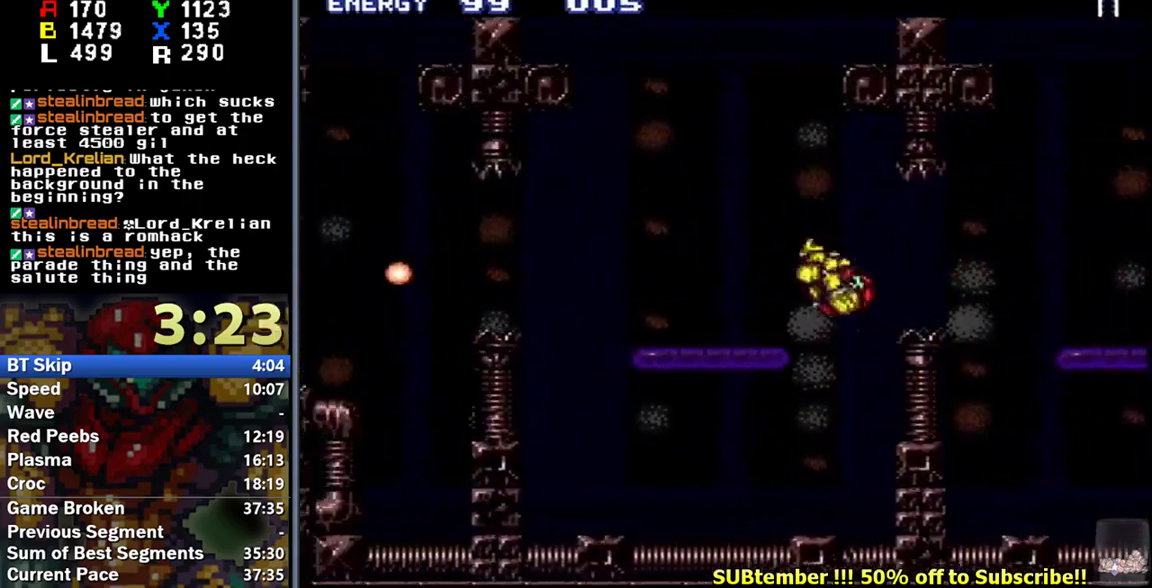
{"buttons": ["L1", "DPAD_LEFT"], "events": [[50, "Y", "down"], [133, "Y", "up"]]}
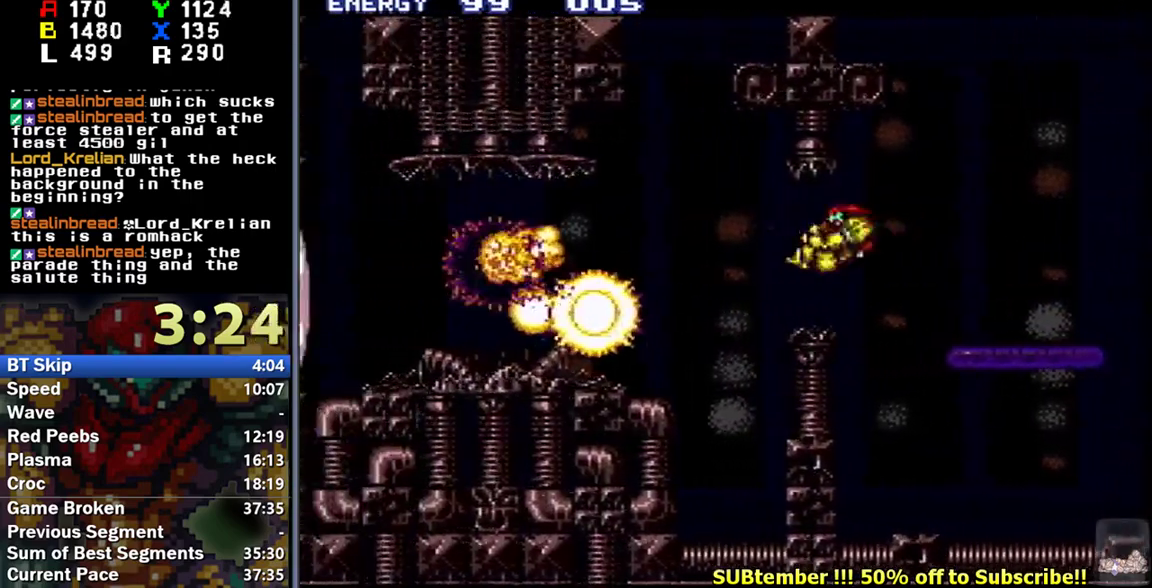
{"buttons": ["L1", "DPAD_LEFT"], "events": []}
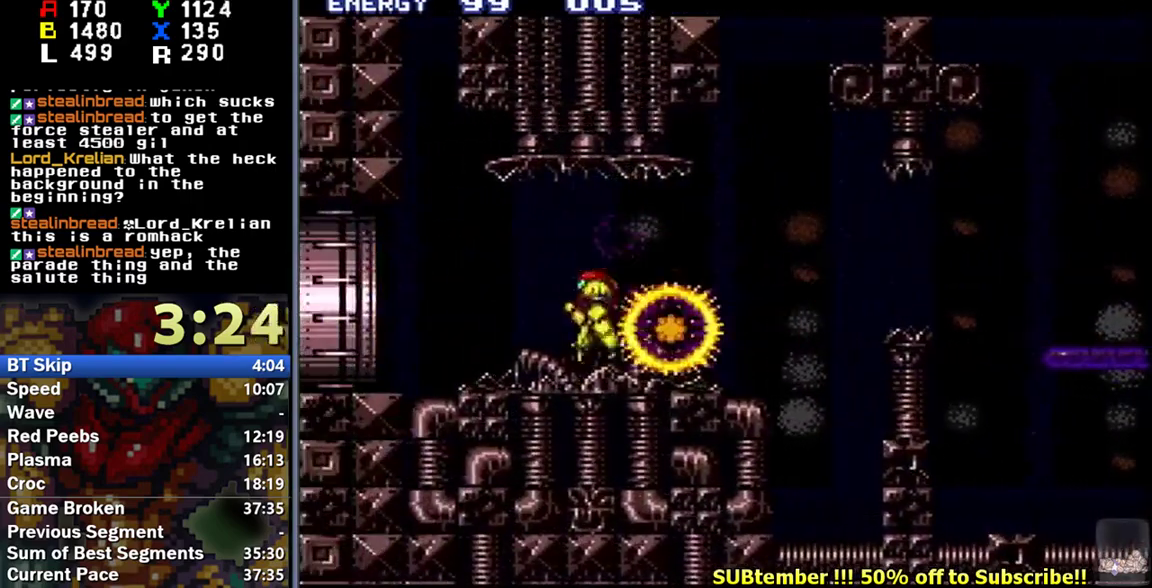
{"buttons": [], "events": [[150, "DPAD_LEFT", "up"], [233, "DPAD_RIGHT", "down"], [383, "DPAD_RIGHT", "up"], [500, "L1", "up"]]}
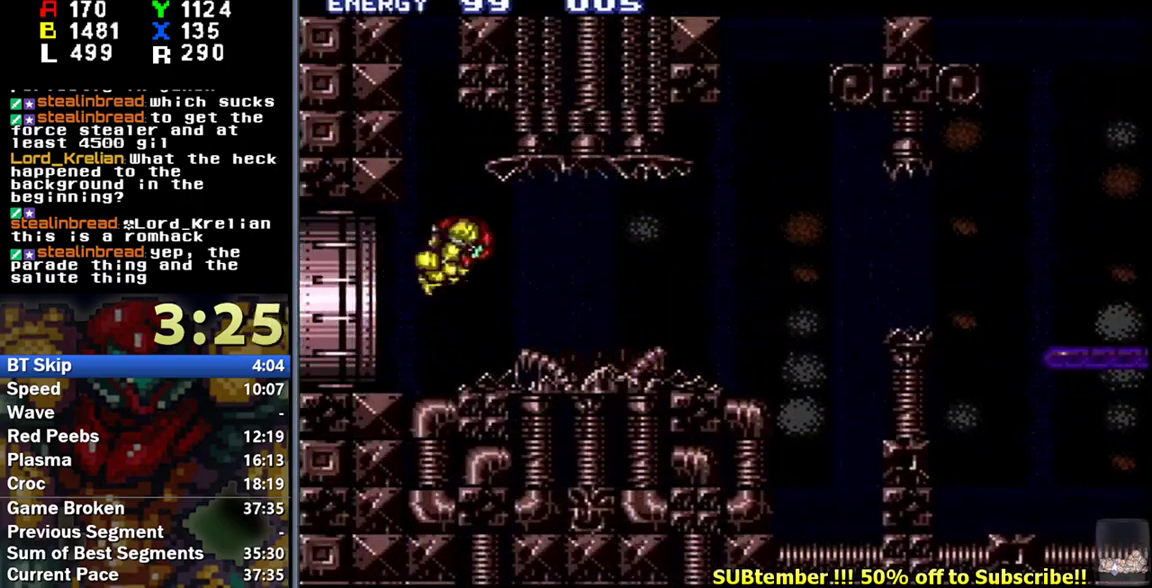
{"buttons": ["L1", "DPAD_LEFT"], "events": [[100, "L1", "down"], [133, "DPAD_LEFT", "down"]]}
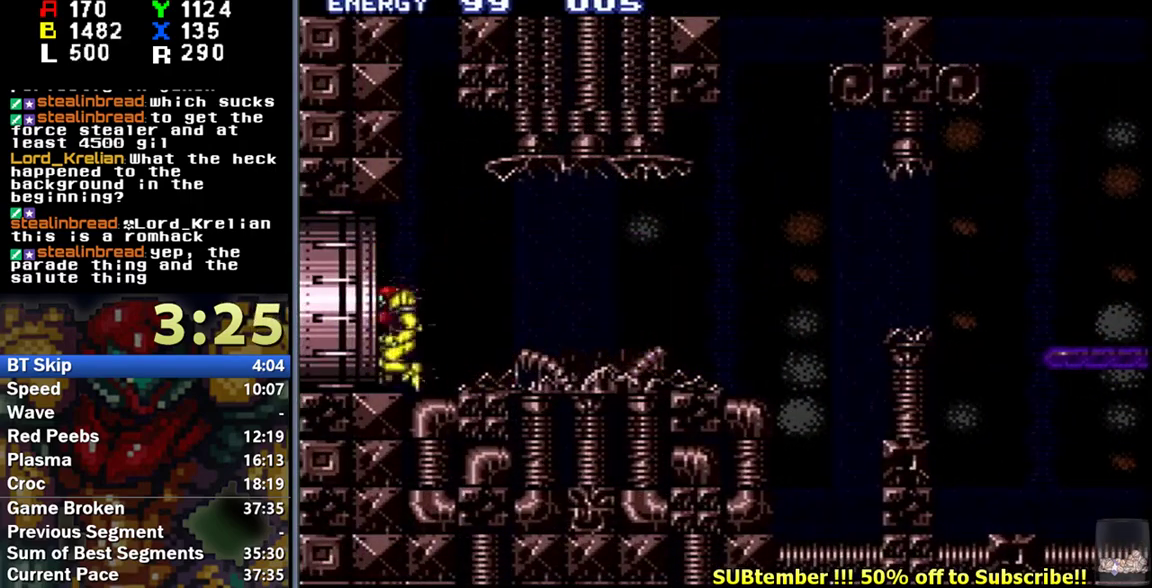
{"buttons": [], "events": [[50, "DPAD_LEFT", "up"], [133, "L1", "up"]]}
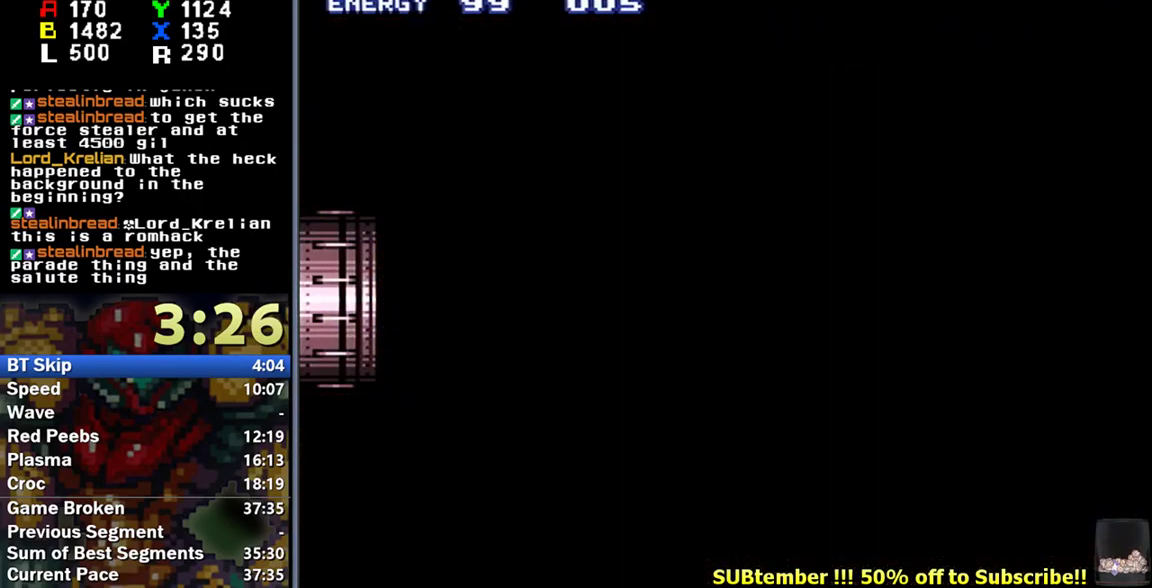
{"buttons": [], "events": []}
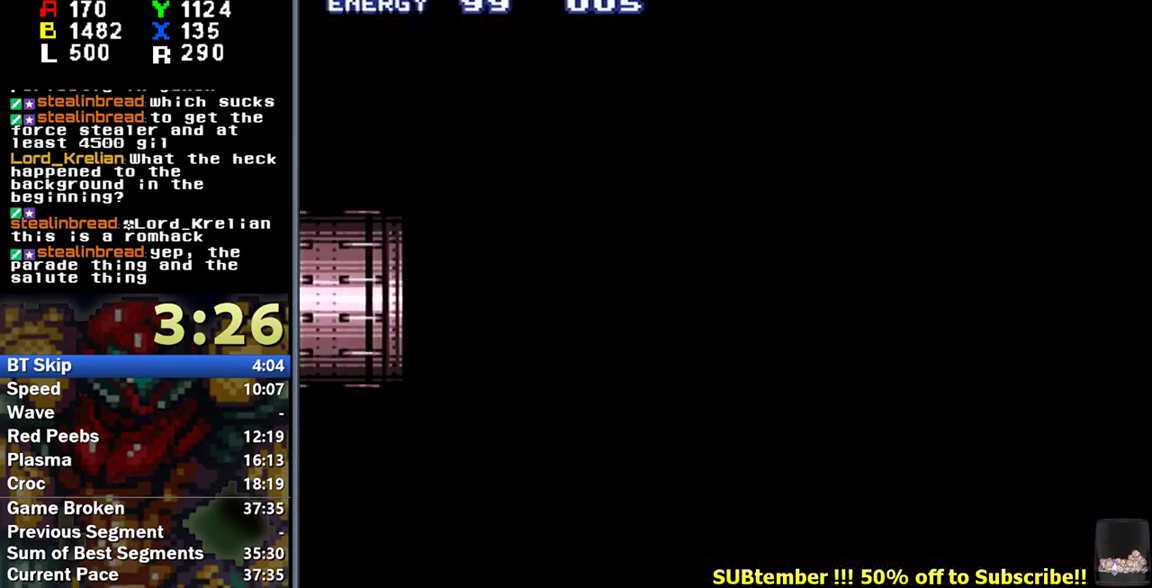
{"buttons": [], "events": []}
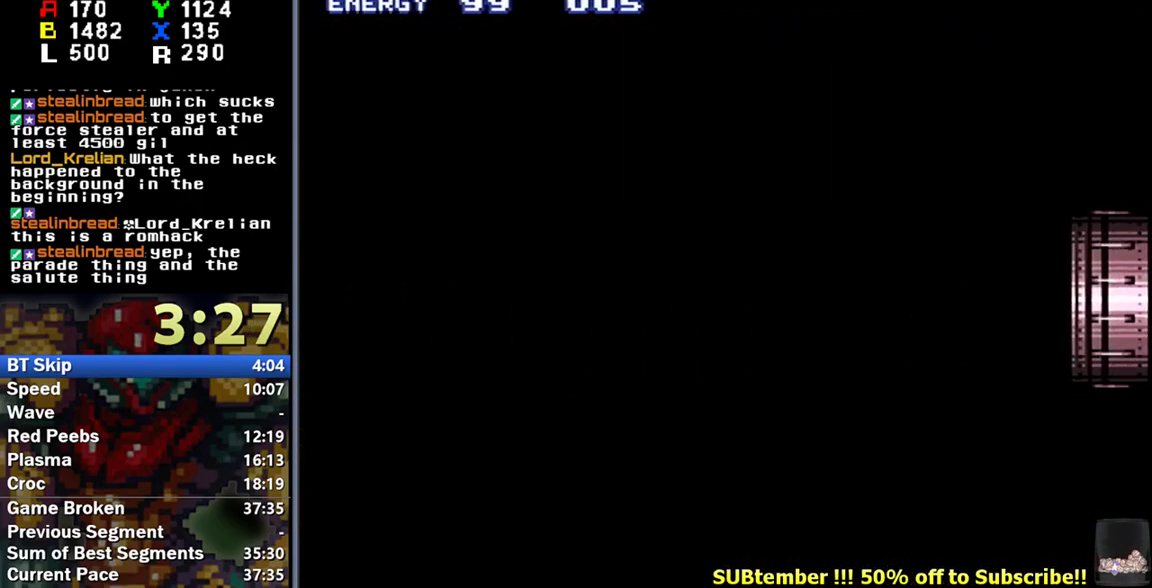
{"buttons": ["L1", "DPAD_RIGHT"], "events": [[50, "L1", "down"], [83, "DPAD_RIGHT", "down"]]}
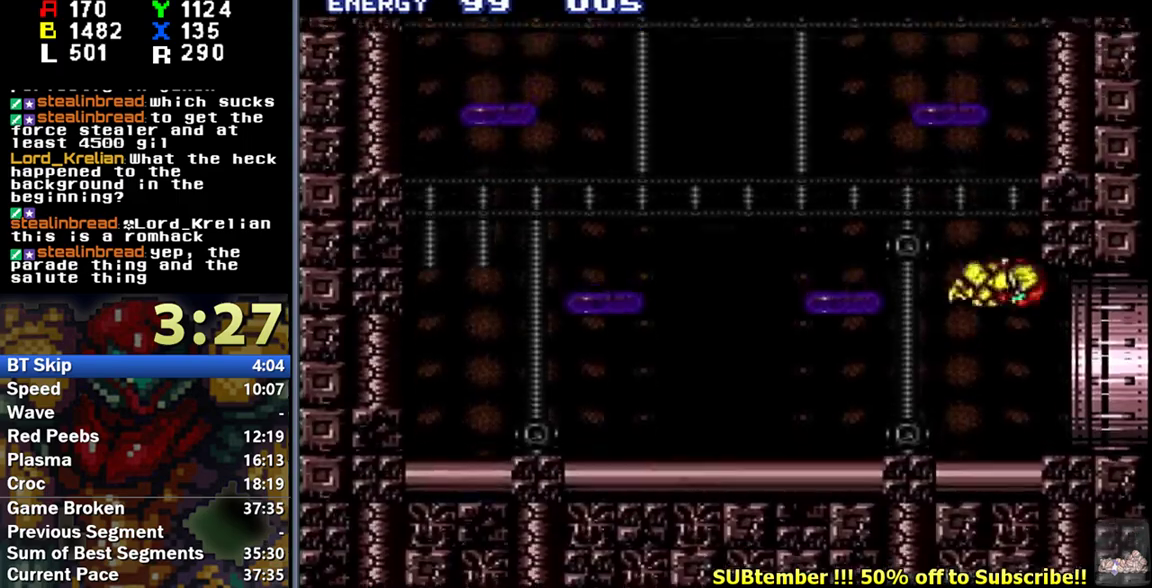
{"buttons": ["L1", "DPAD_RIGHT"], "events": [[183, "DPAD_RIGHT", "up"], [250, "DPAD_LEFT", "down"], [350, "DPAD_LEFT", "up"], [433, "DPAD_RIGHT", "down"]]}
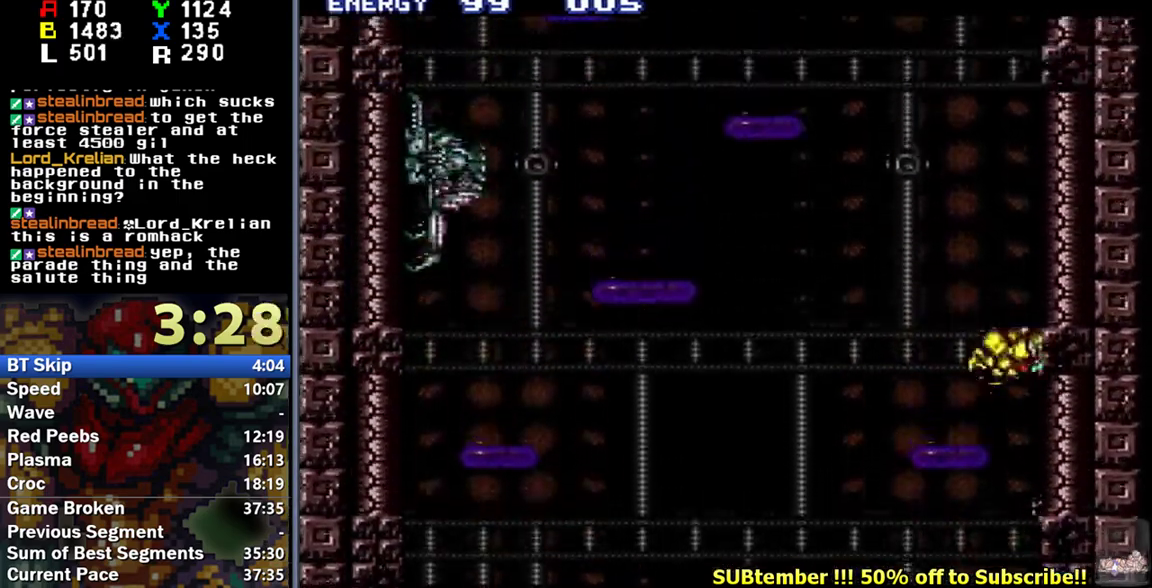
{"buttons": ["L1", "DPAD_LEFT"], "events": [[17, "DPAD_RIGHT", "up"], [67, "DPAD_LEFT", "down"], [183, "DPAD_LEFT", "up"], [233, "DPAD_RIGHT", "down"], [367, "DPAD_RIGHT", "up"], [417, "DPAD_LEFT", "down"]]}